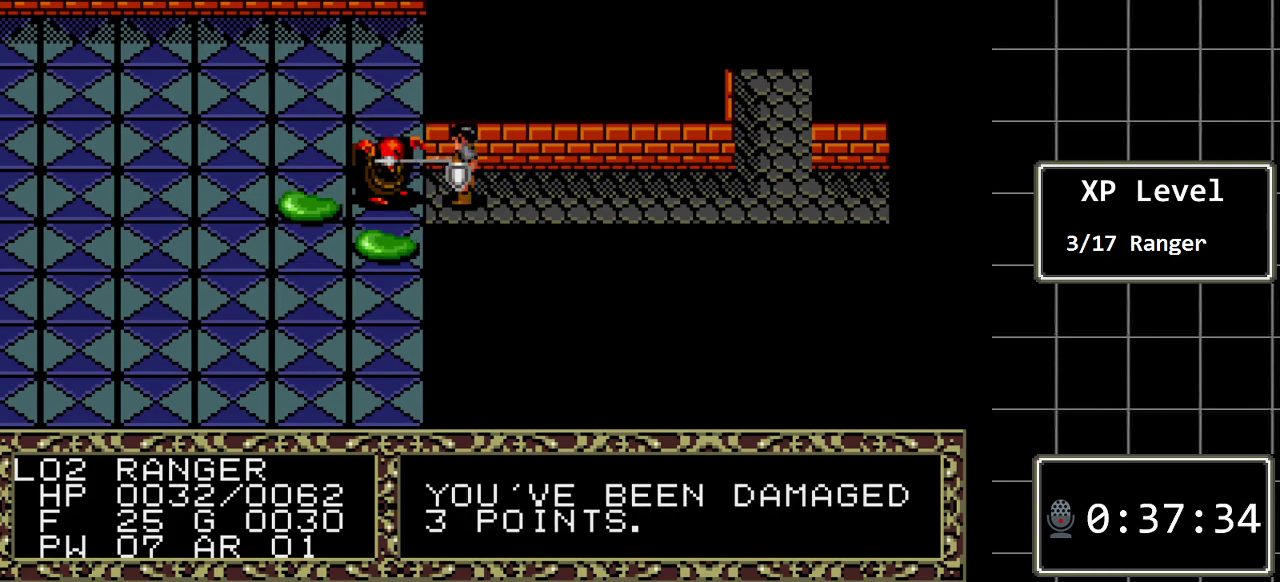
Gameplay with a controller (Xbox layout); each line is a JSON object with the inputs held at the frame after it. "events" lists button and stick changes between this image and that frame as [ms after this image, input, new state], when the widget could be followed in between. Not read: L1 L2 L3 R1 R2 R3.
{"buttons": ["DPAD_LEFT"], "events": [[400, "DPAD_LEFT", "down"]]}
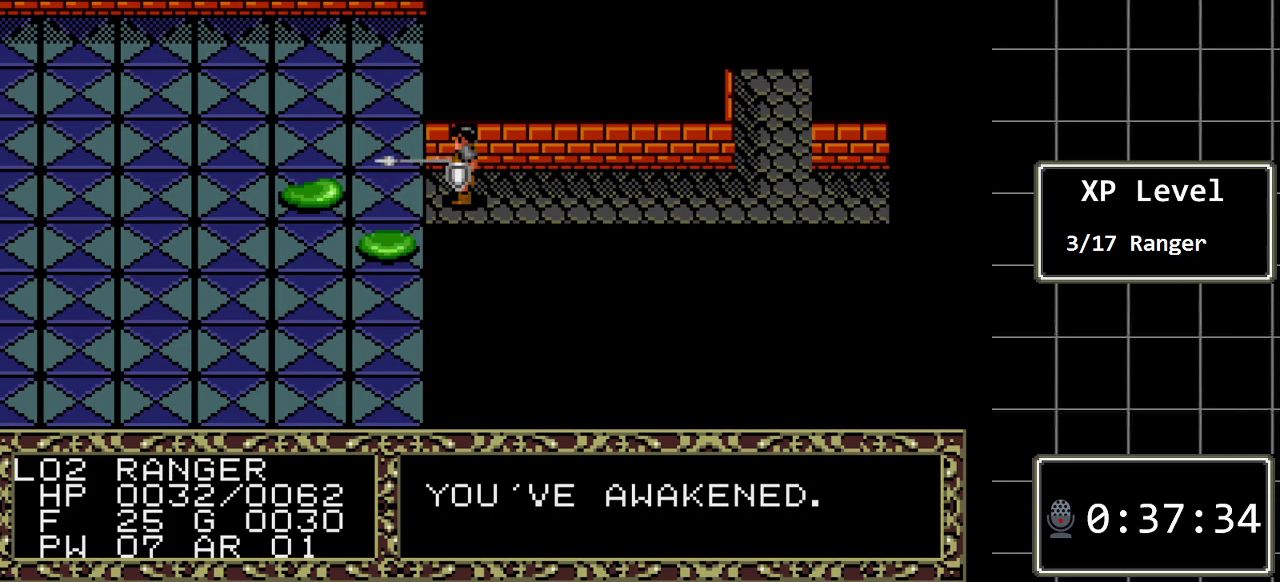
{"buttons": [], "events": [[117, "DPAD_LEFT", "up"]]}
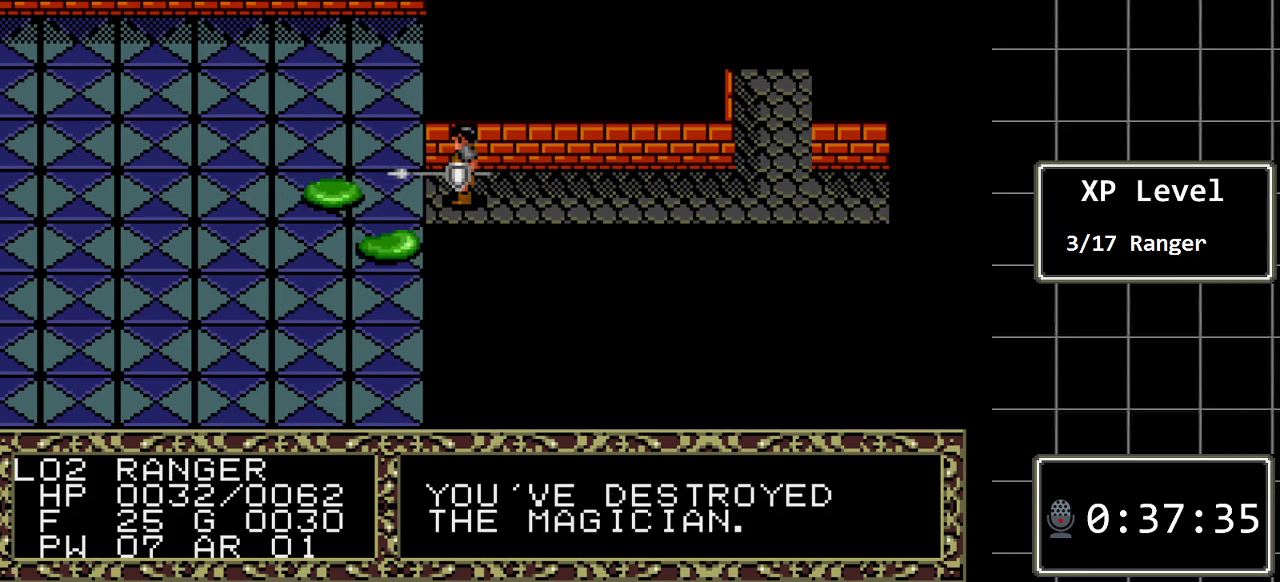
{"buttons": ["DPAD_LEFT"], "events": [[383, "DPAD_LEFT", "down"]]}
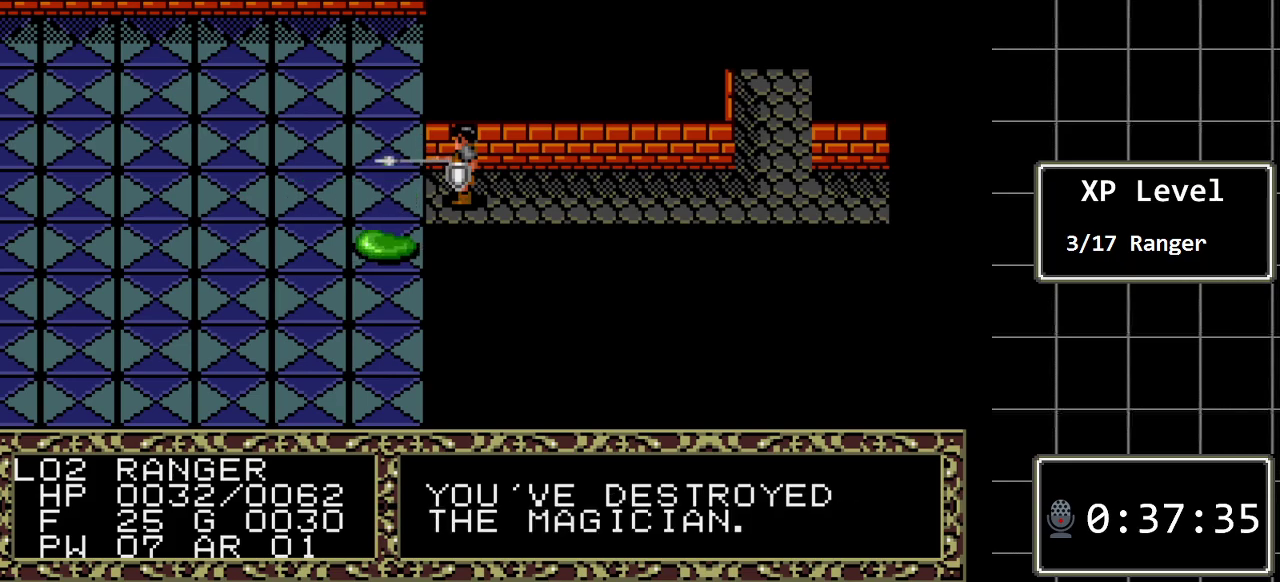
{"buttons": [], "events": [[100, "DPAD_LEFT", "up"]]}
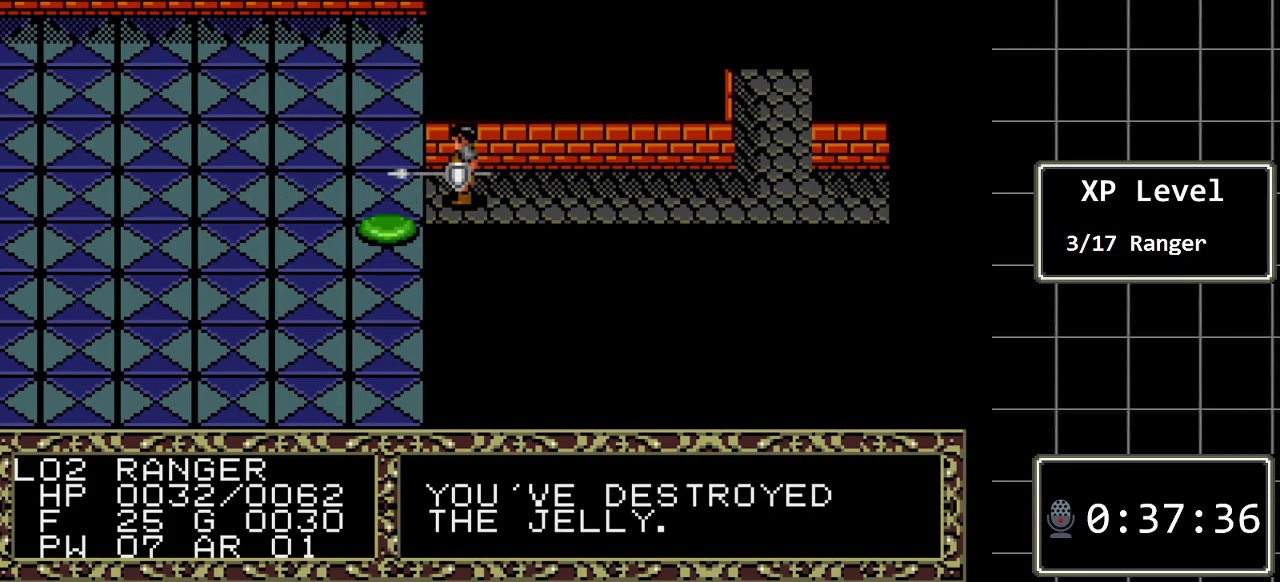
{"buttons": [], "events": [[283, "DPAD_LEFT", "down"], [500, "DPAD_LEFT", "up"]]}
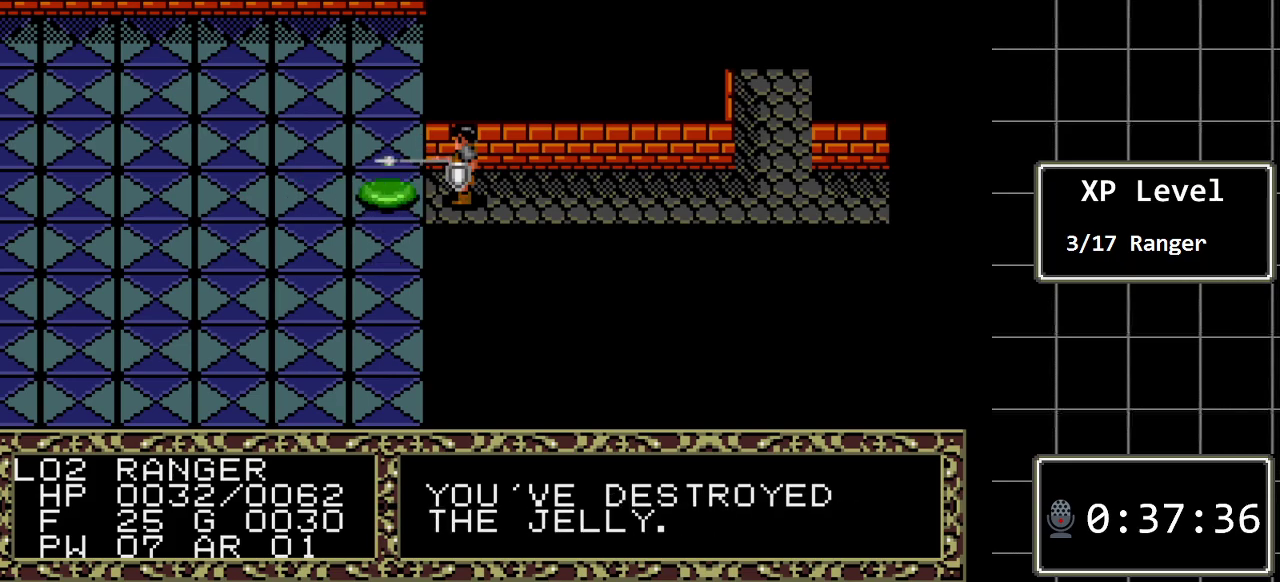
{"buttons": [], "events": []}
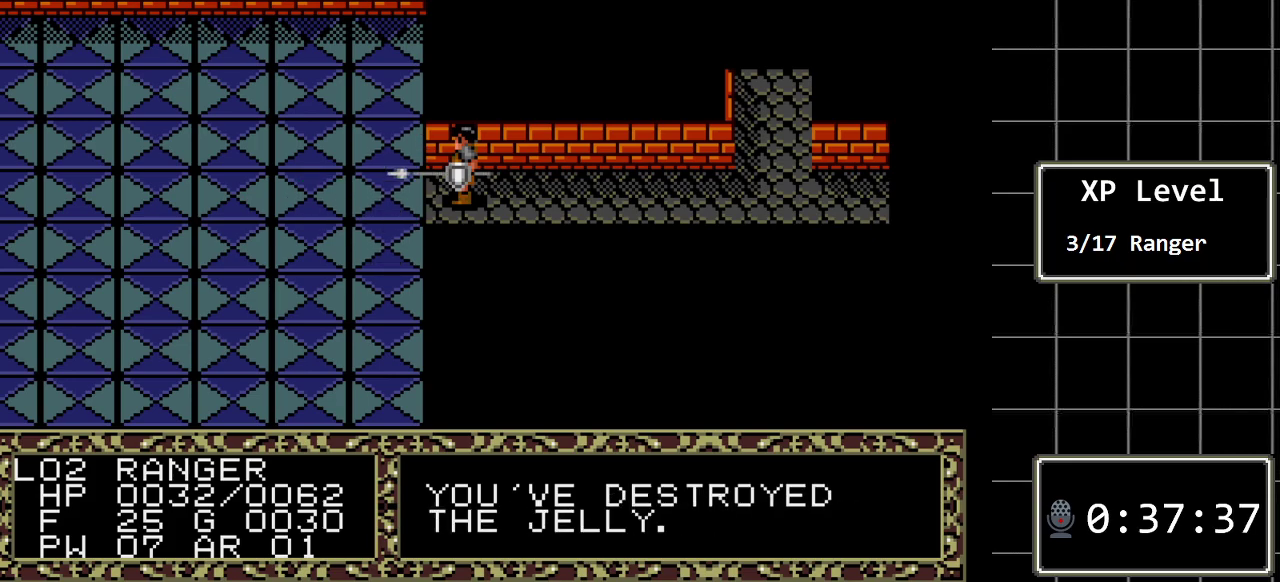
{"buttons": ["DPAD_LEFT"], "events": [[17, "DPAD_LEFT", "down"], [183, "DPAD_LEFT", "up"], [500, "DPAD_LEFT", "down"]]}
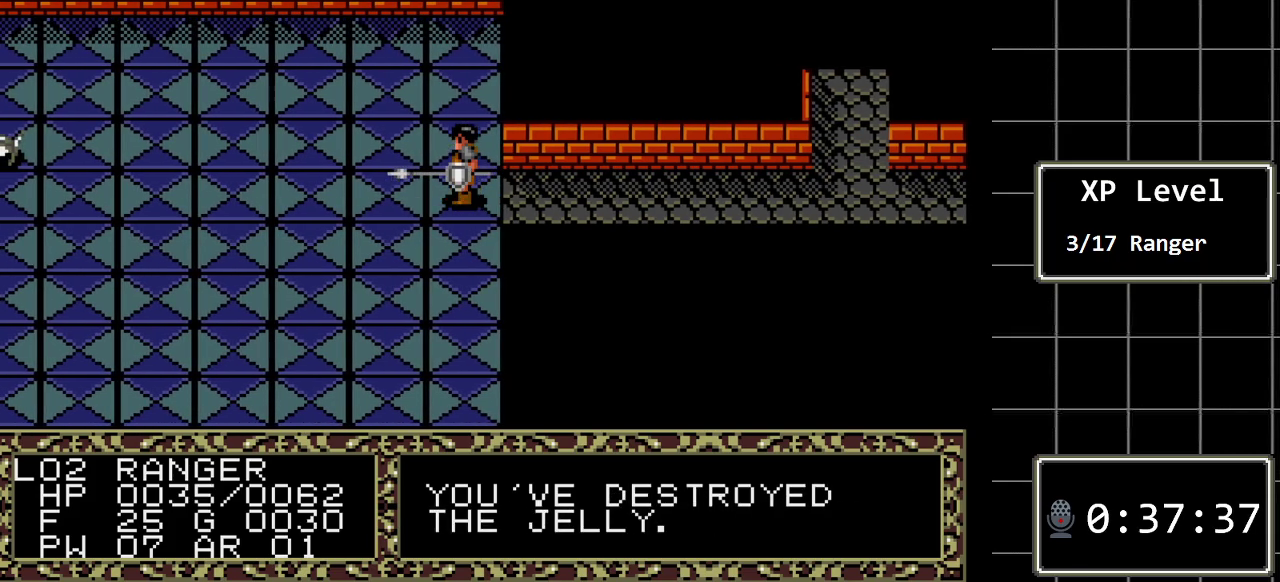
{"buttons": ["DPAD_UP"], "events": [[250, "DPAD_LEFT", "up"], [383, "DPAD_UP", "down"]]}
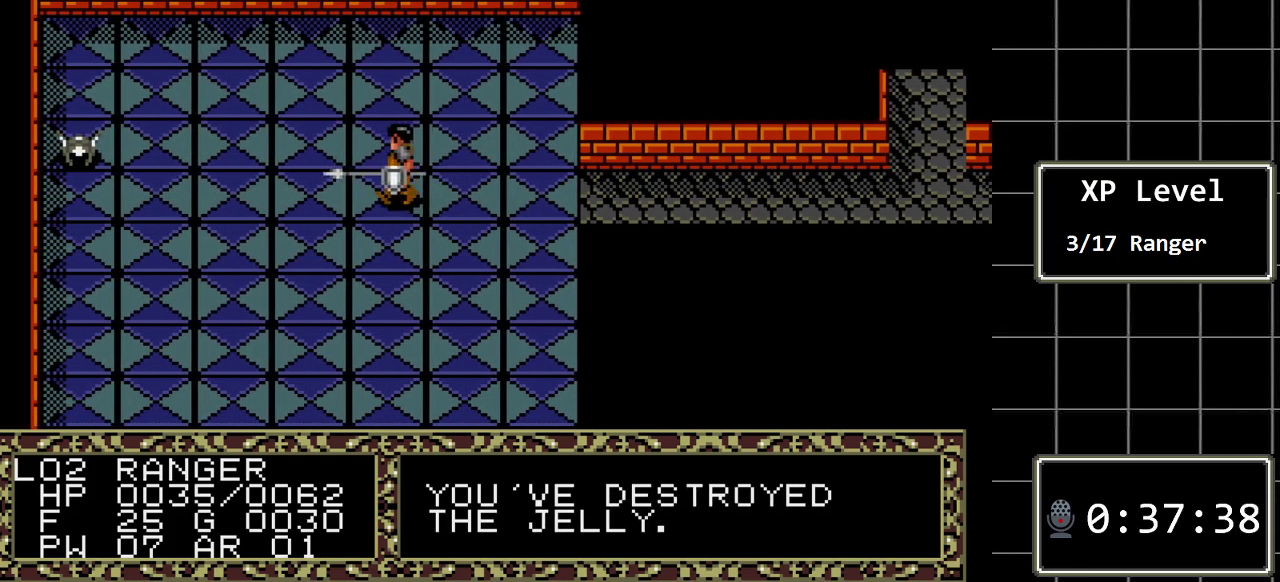
{"buttons": [], "events": [[33, "DPAD_UP", "up"], [200, "DPAD_LEFT", "down"], [450, "DPAD_LEFT", "up"]]}
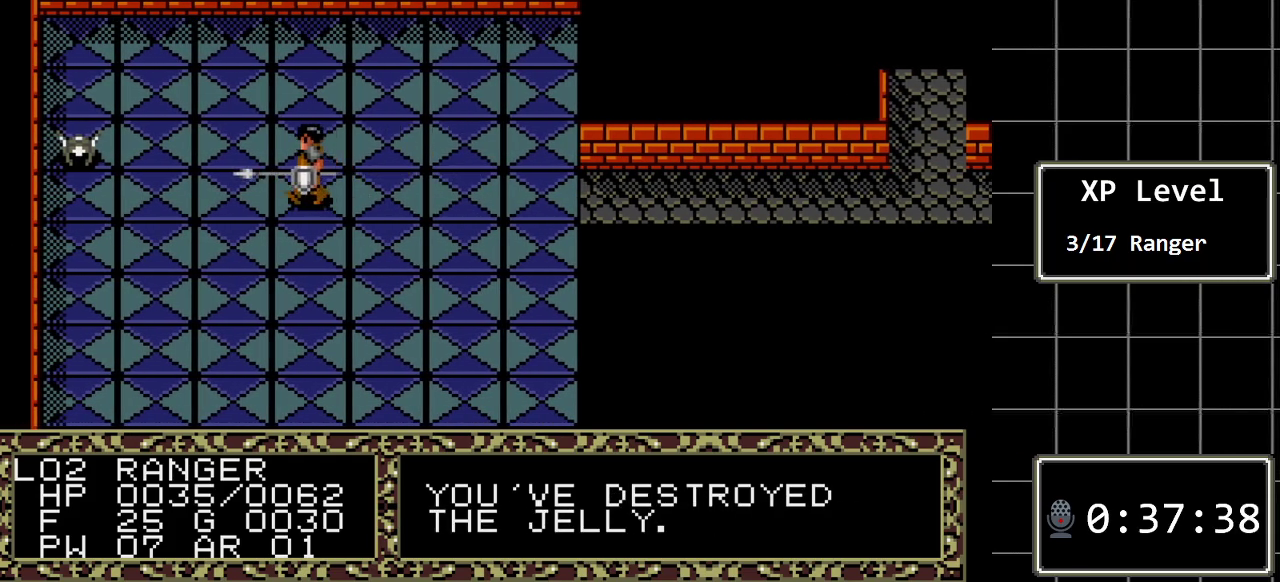
{"buttons": ["DPAD_LEFT"], "events": [[83, "DPAD_UP", "down"], [217, "DPAD_UP", "up"], [367, "DPAD_LEFT", "down"]]}
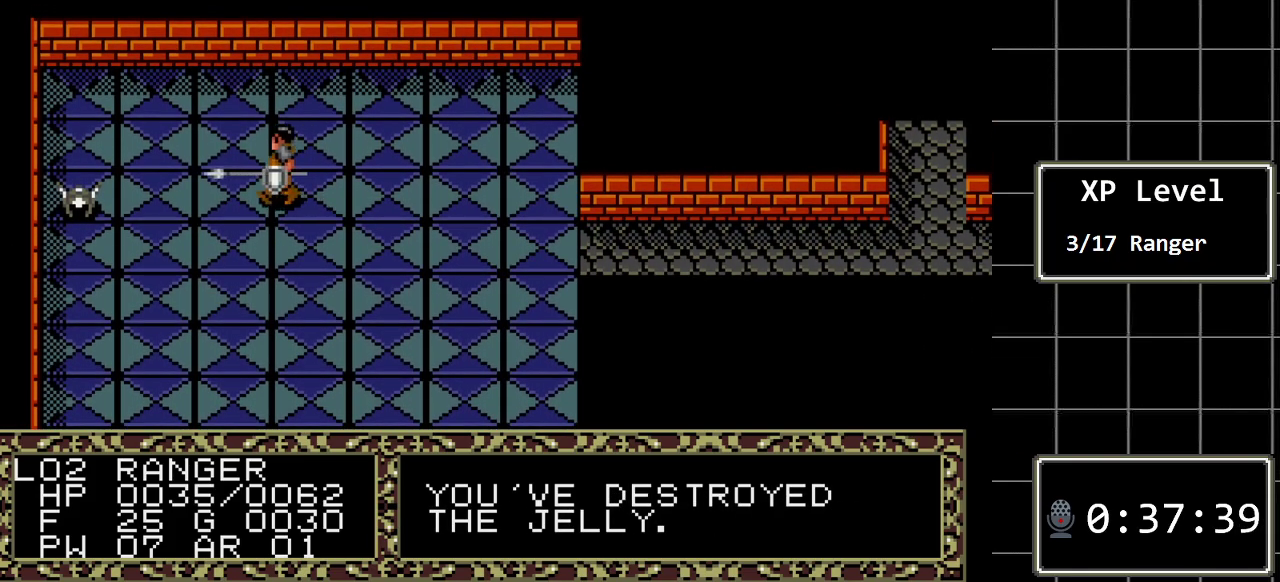
{"buttons": ["DPAD_LEFT"], "events": []}
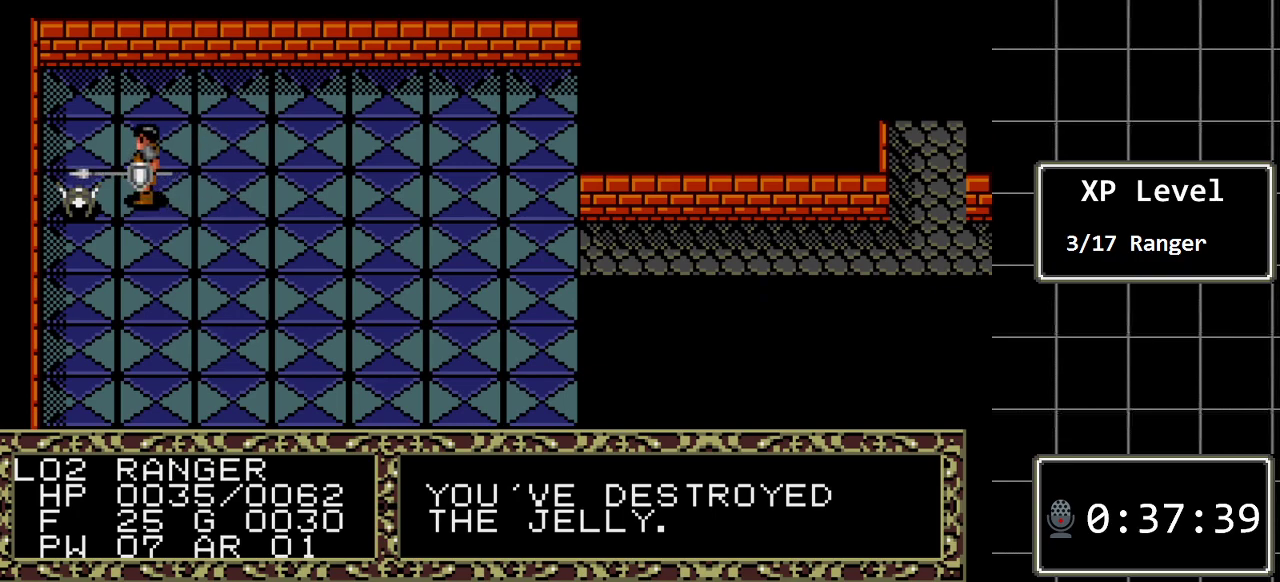
{"buttons": ["A"], "events": [[200, "DPAD_LEFT", "up"], [367, "A", "down"]]}
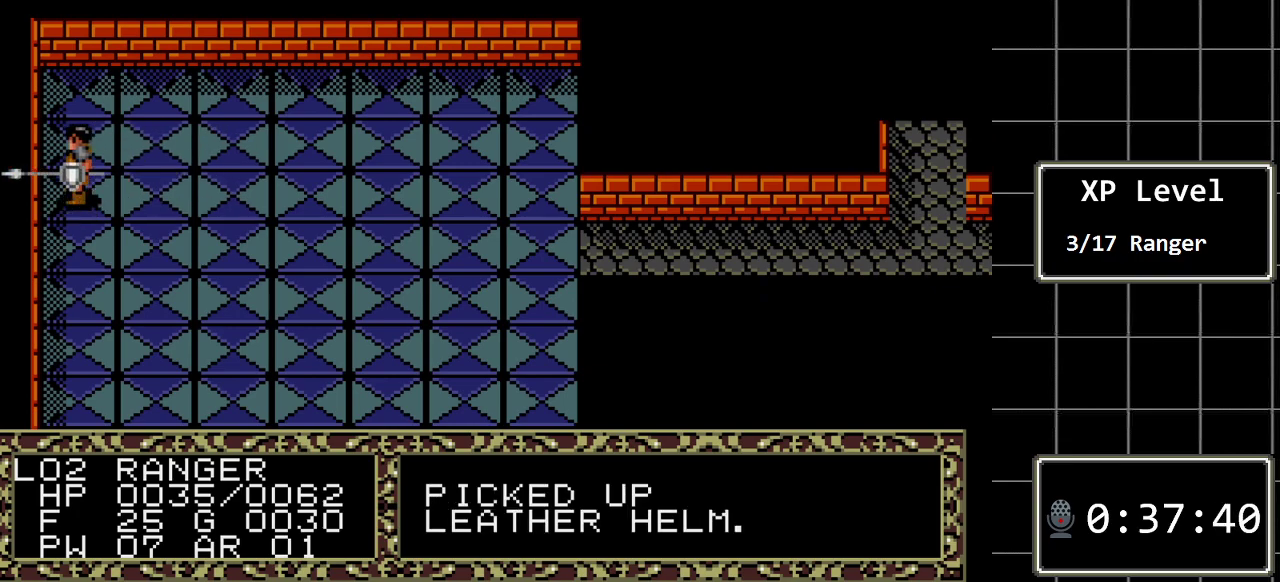
{"buttons": [], "events": [[17, "A", "up"], [317, "C", "down"], [400, "C", "up"]]}
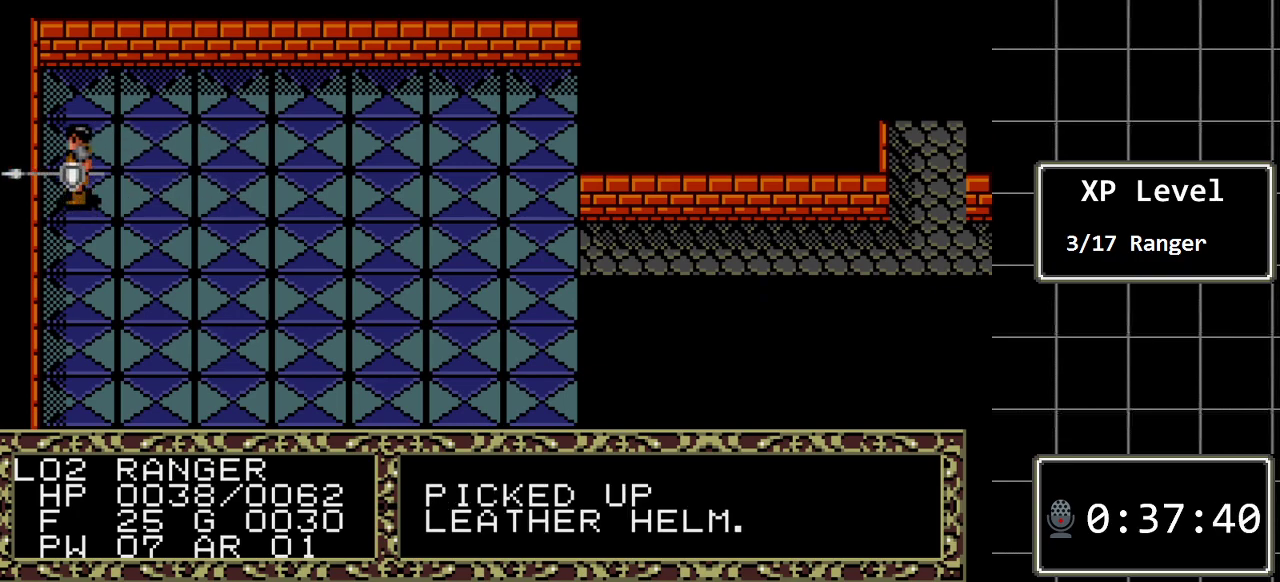
{"buttons": [], "events": [[133, "DPAD_RIGHT", "down"], [233, "DPAD_RIGHT", "up"], [317, "DPAD_RIGHT", "down"], [450, "DPAD_RIGHT", "up"]]}
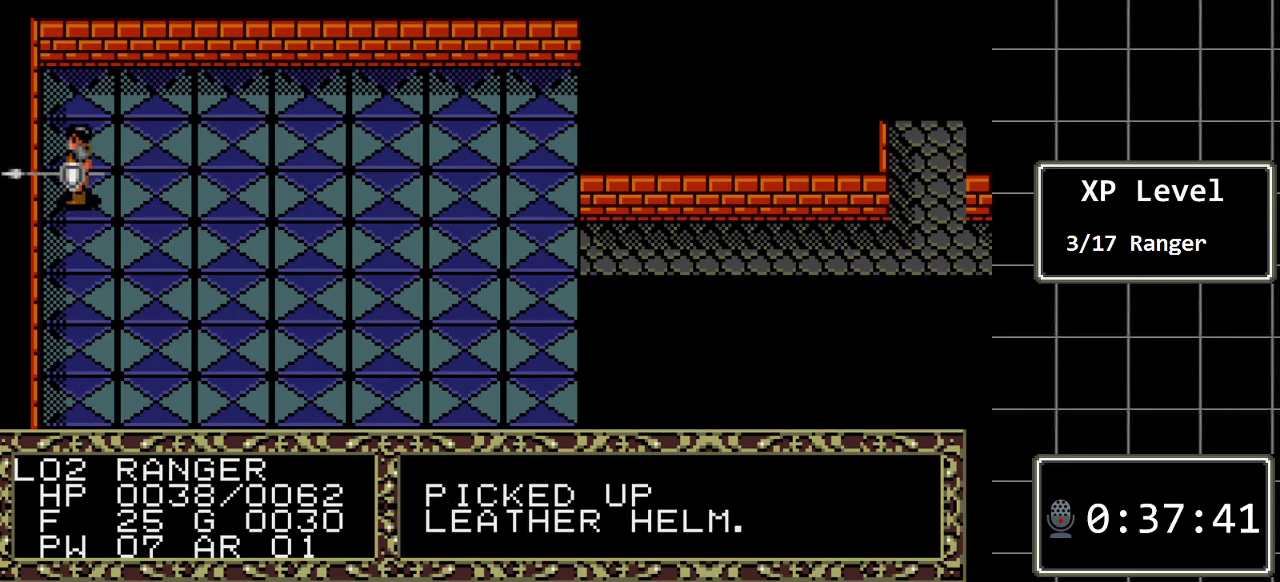
{"buttons": [], "events": [[50, "C", "down"], [183, "C", "up"]]}
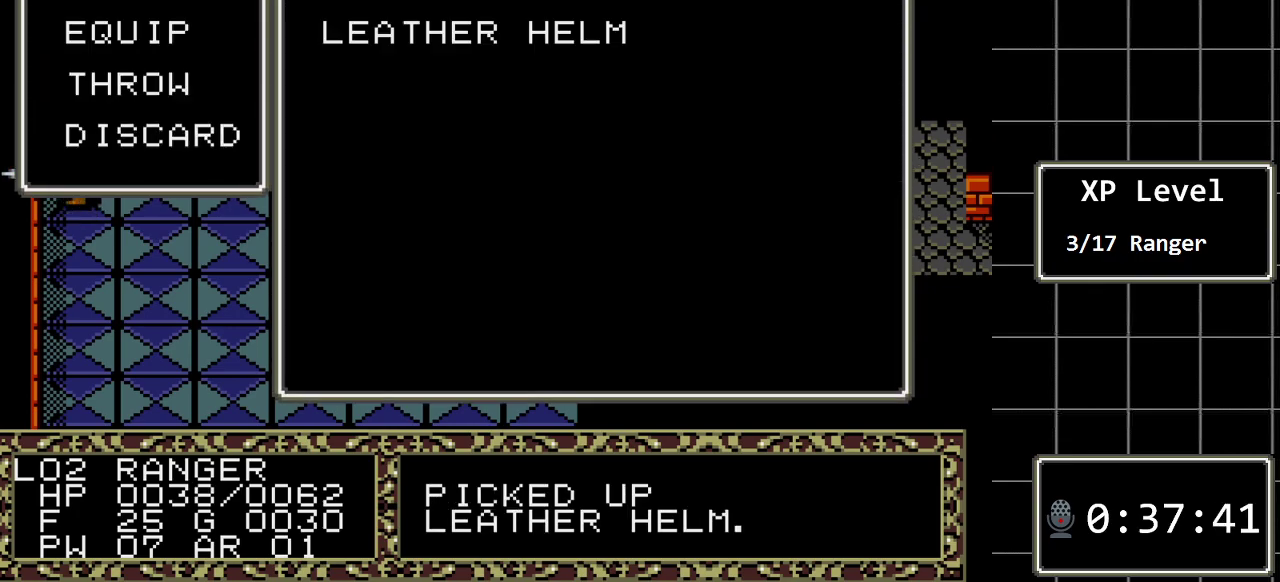
{"buttons": ["C"], "events": [[217, "C", "down"], [350, "C", "up"], [483, "C", "down"]]}
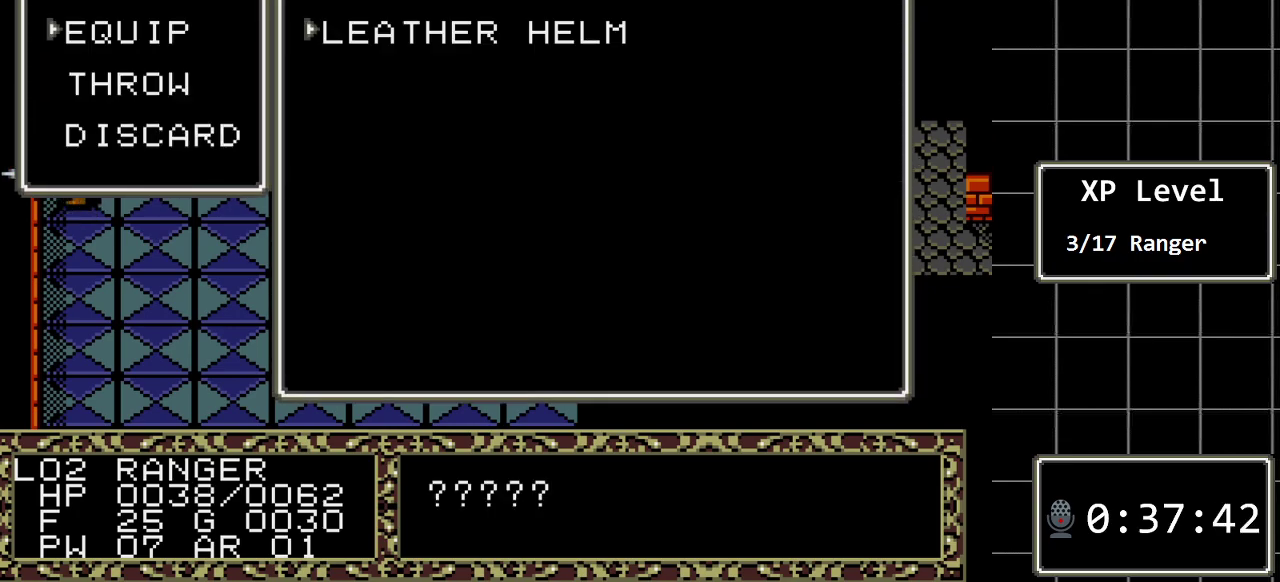
{"buttons": [], "events": [[67, "C", "up"]]}
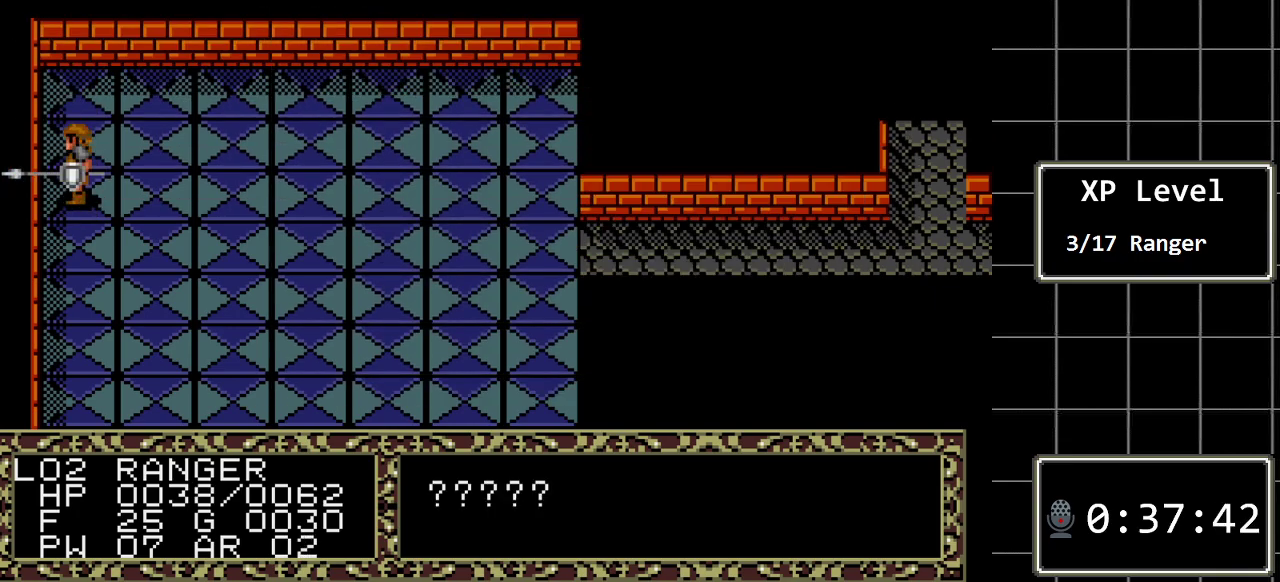
{"buttons": [], "events": [[283, "C", "down"], [400, "C", "up"]]}
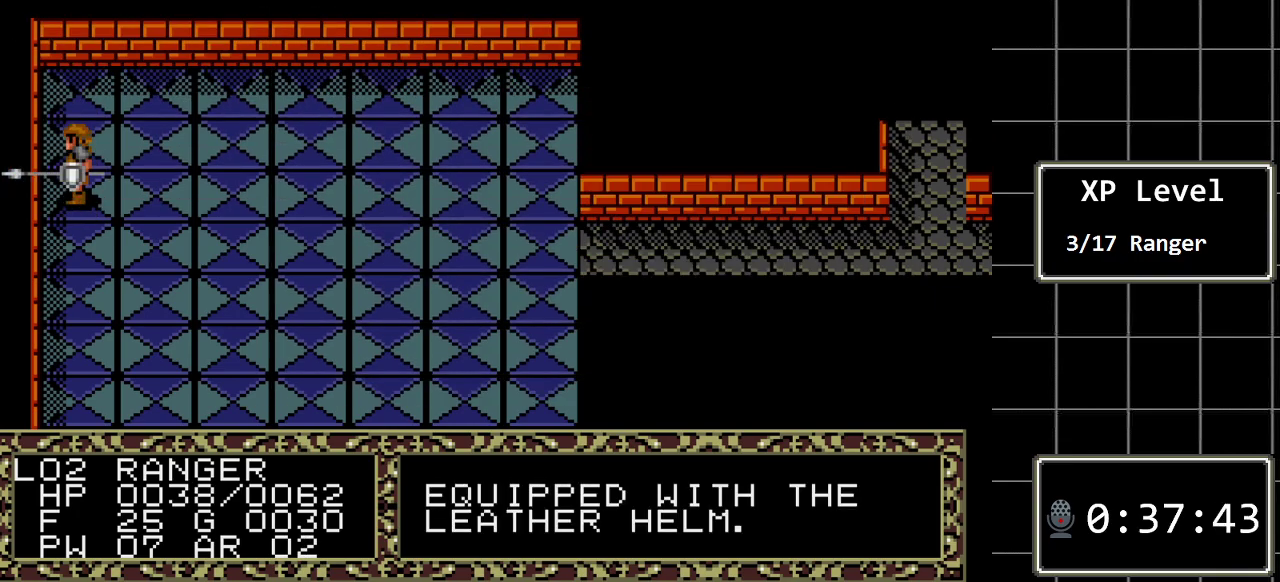
{"buttons": [], "events": [[100, "DPAD_RIGHT", "down"], [217, "DPAD_RIGHT", "up"], [317, "C", "down"], [450, "C", "up"]]}
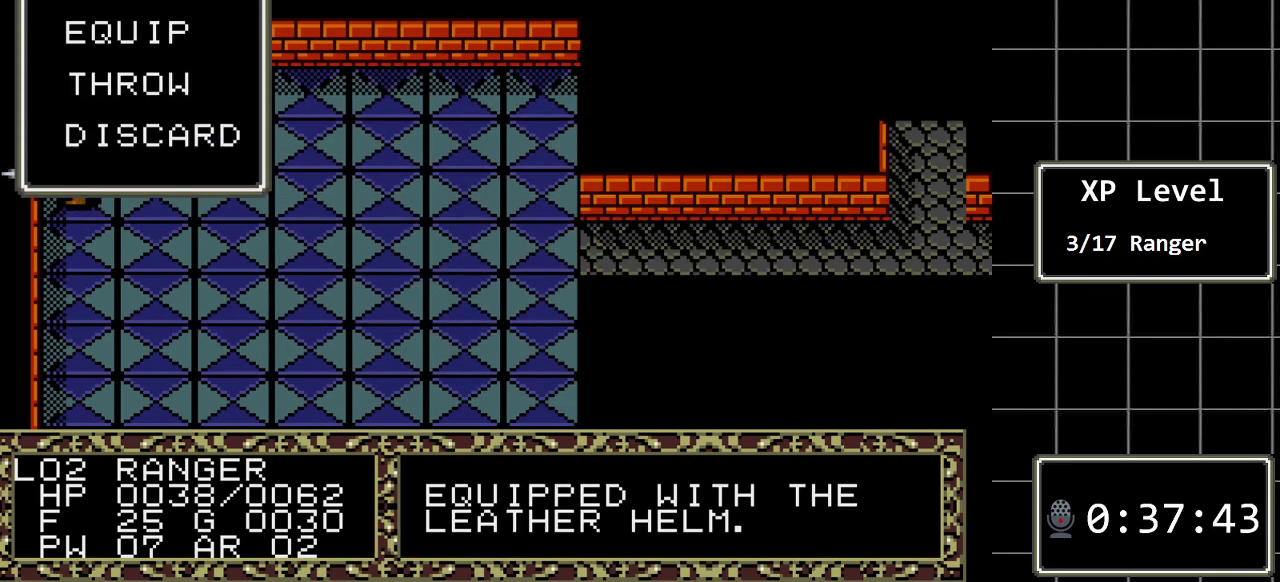
{"buttons": ["C"], "events": [[467, "C", "down"]]}
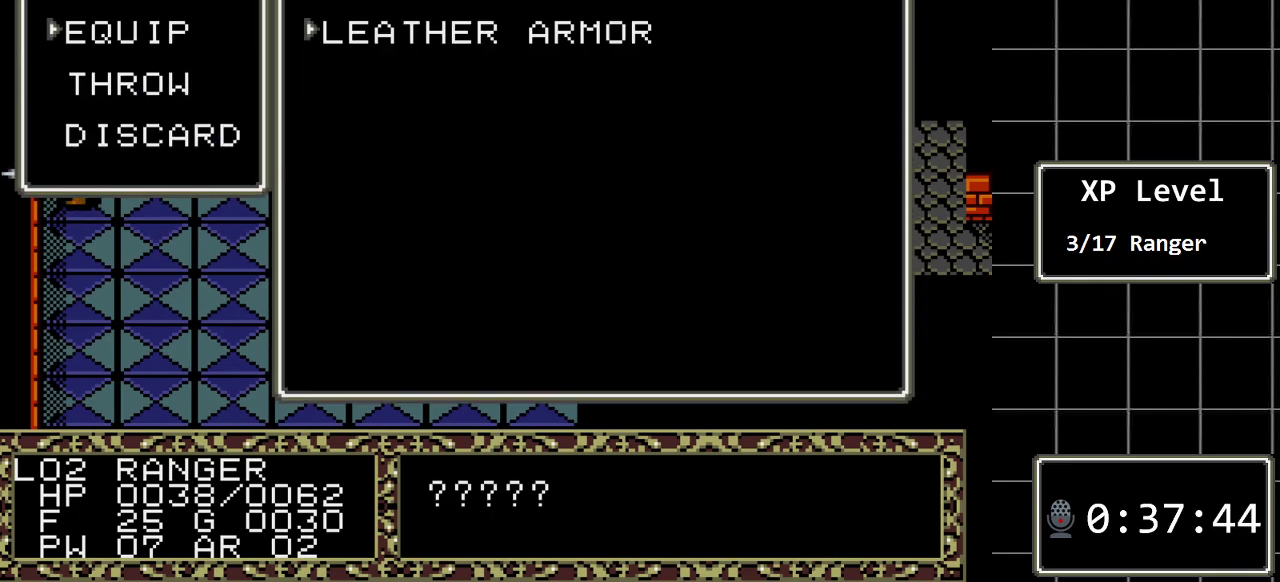
{"buttons": [], "events": [[83, "C", "up"], [350, "C", "down"], [433, "C", "up"]]}
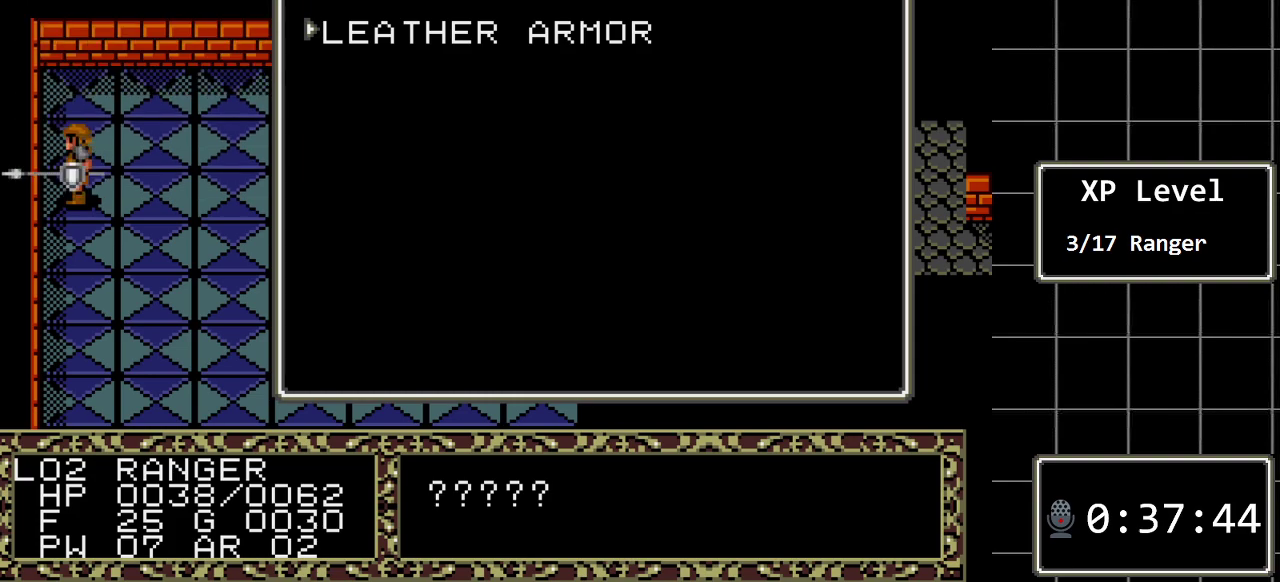
{"buttons": [], "events": []}
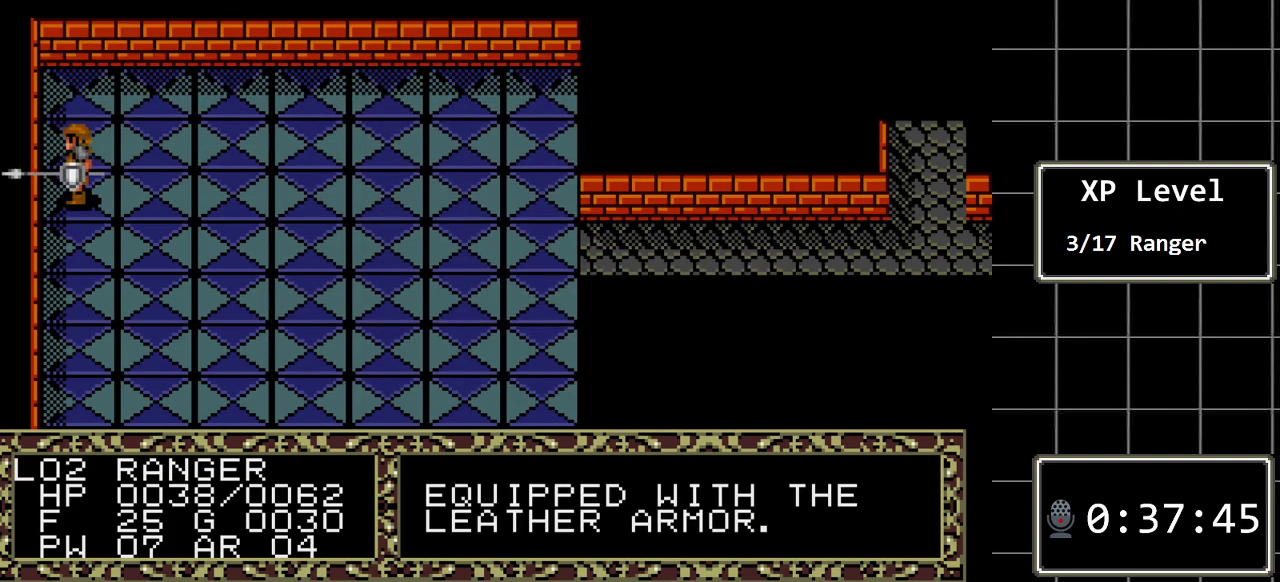
{"buttons": [], "events": [[83, "C", "down"], [233, "C", "up"]]}
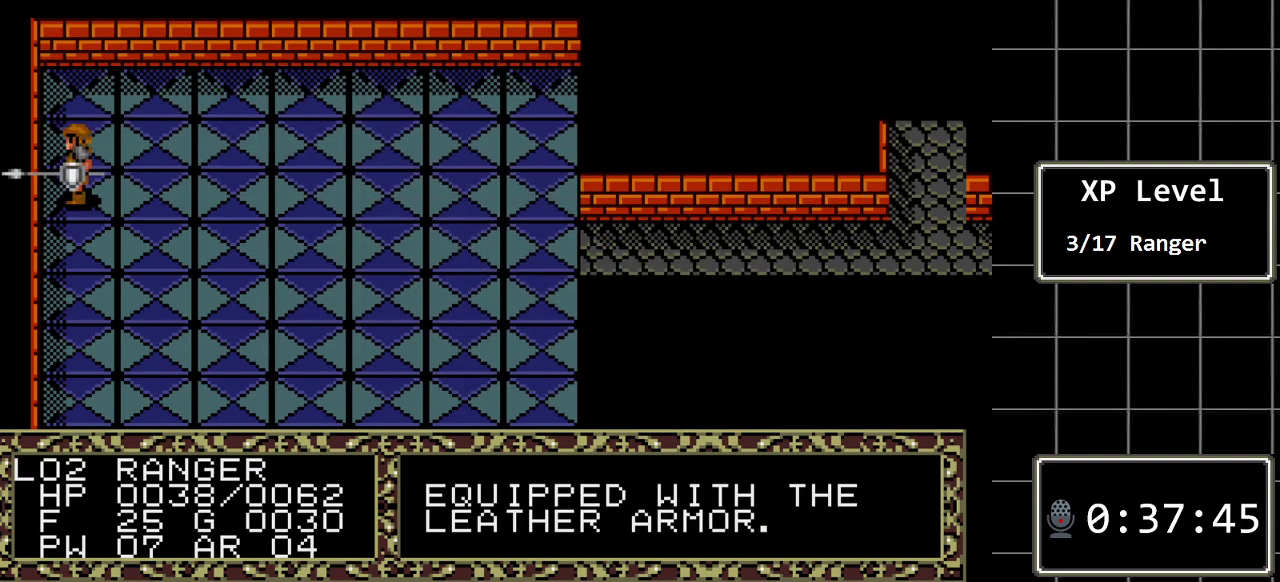
{"buttons": ["C"], "events": [[100, "DPAD_LEFT", "down"], [217, "DPAD_LEFT", "up"], [283, "DPAD_LEFT", "down"], [383, "DPAD_LEFT", "up"], [483, "C", "down"]]}
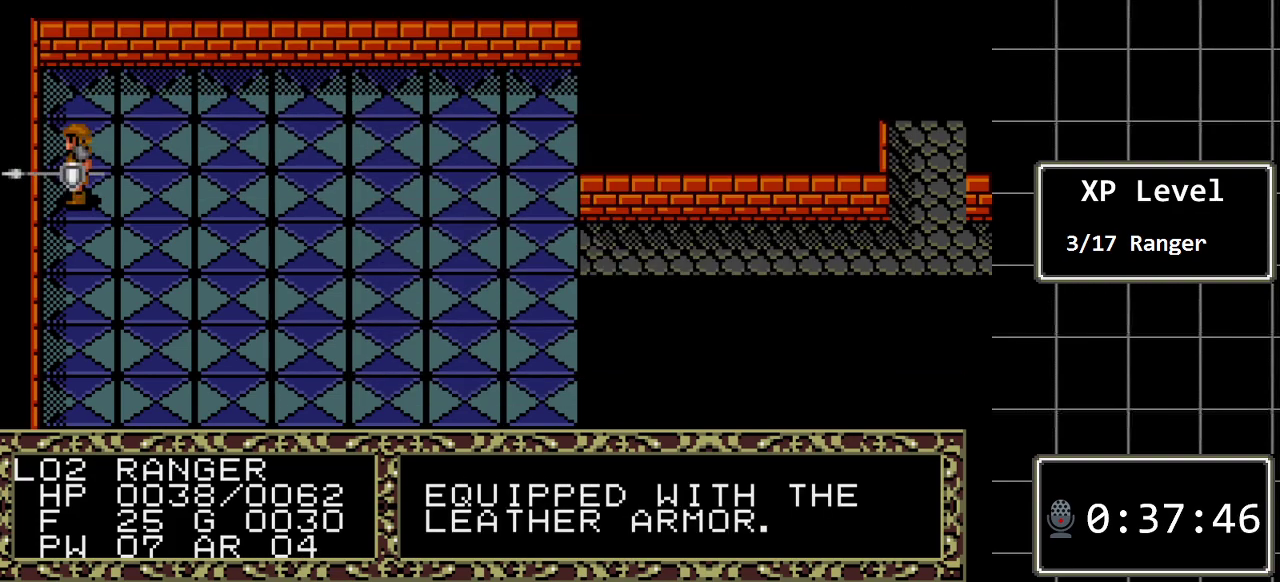
{"buttons": [], "events": [[133, "C", "up"]]}
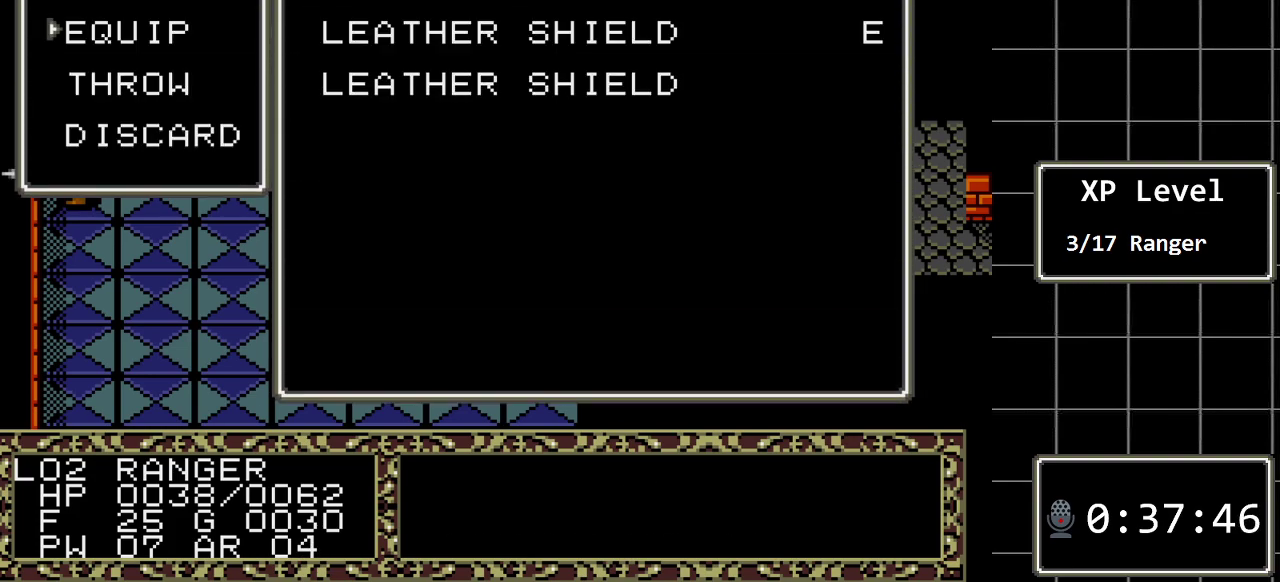
{"buttons": [], "events": []}
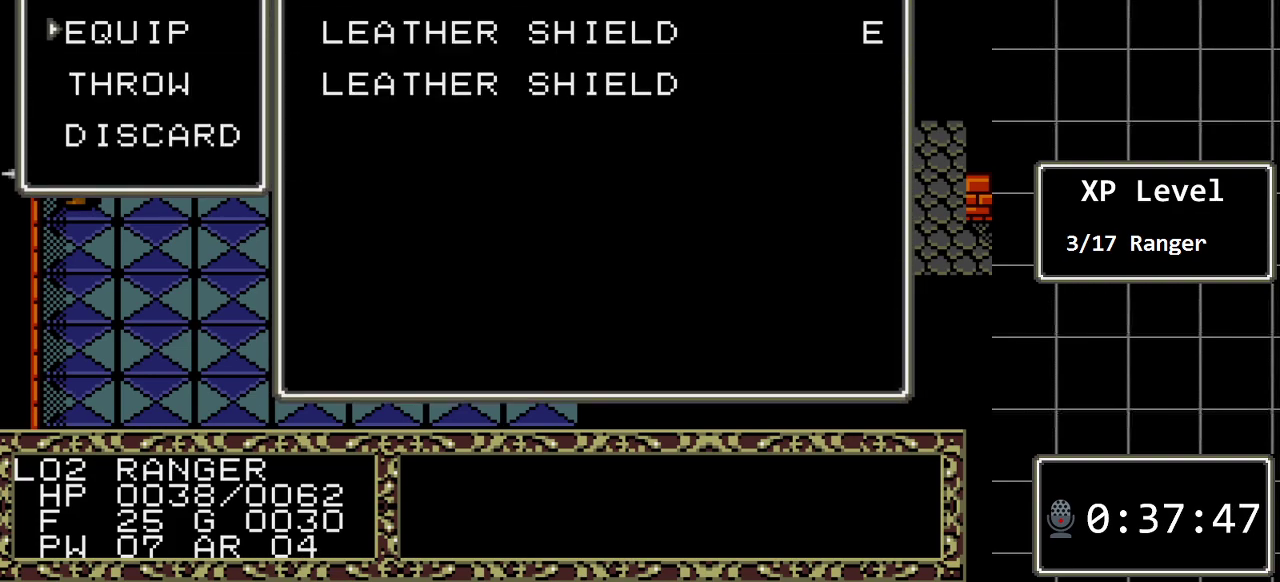
{"buttons": [], "events": [[350, "B", "down"], [483, "B", "up"]]}
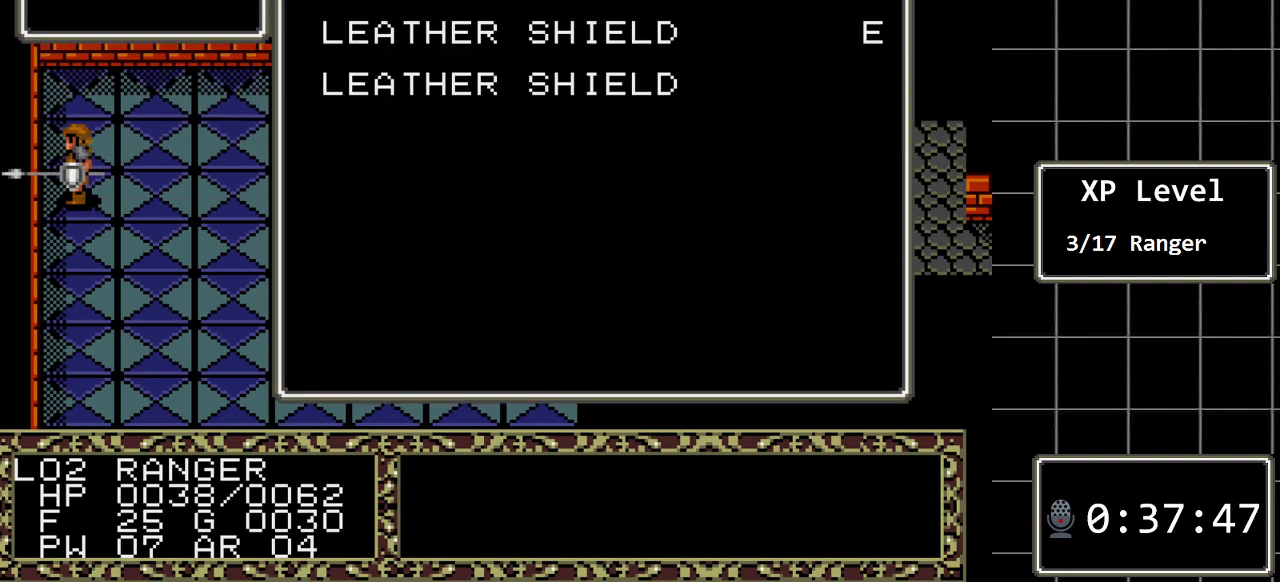
{"buttons": ["DPAD_DOWN"], "events": [[267, "DPAD_DOWN", "down"]]}
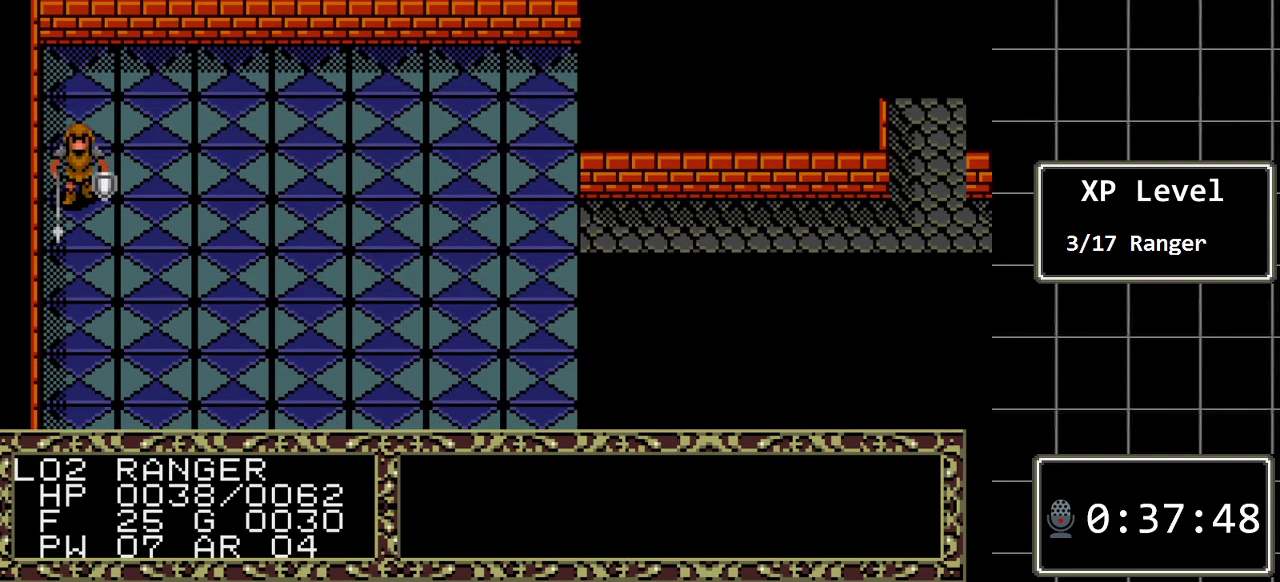
{"buttons": ["DPAD_DOWN"], "events": []}
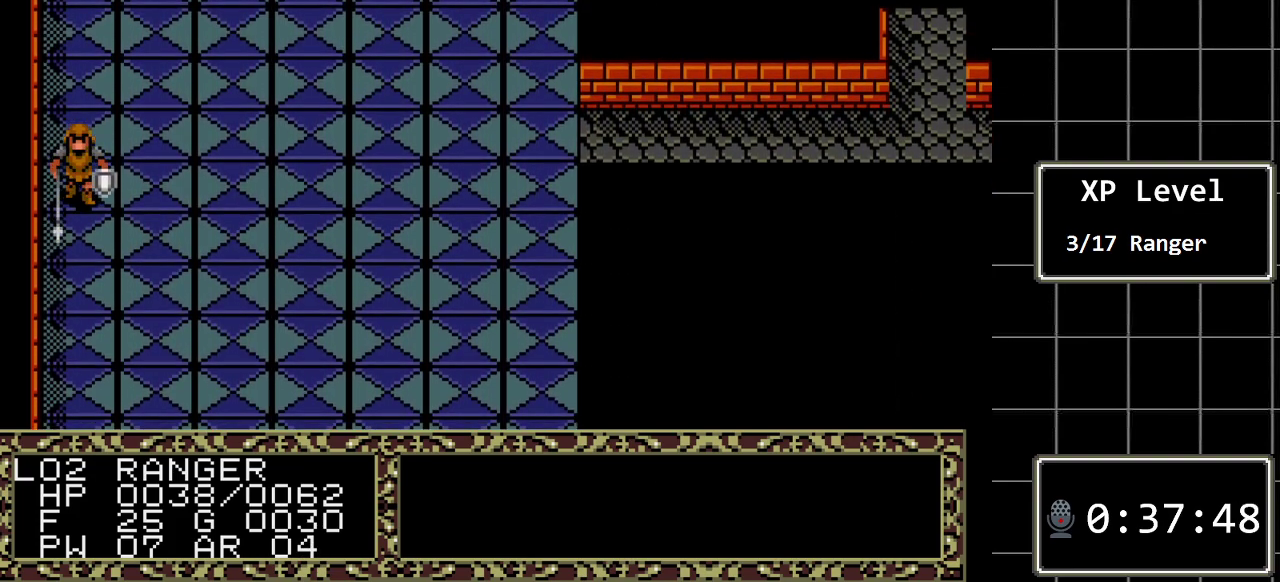
{"buttons": ["DPAD_DOWN"], "events": []}
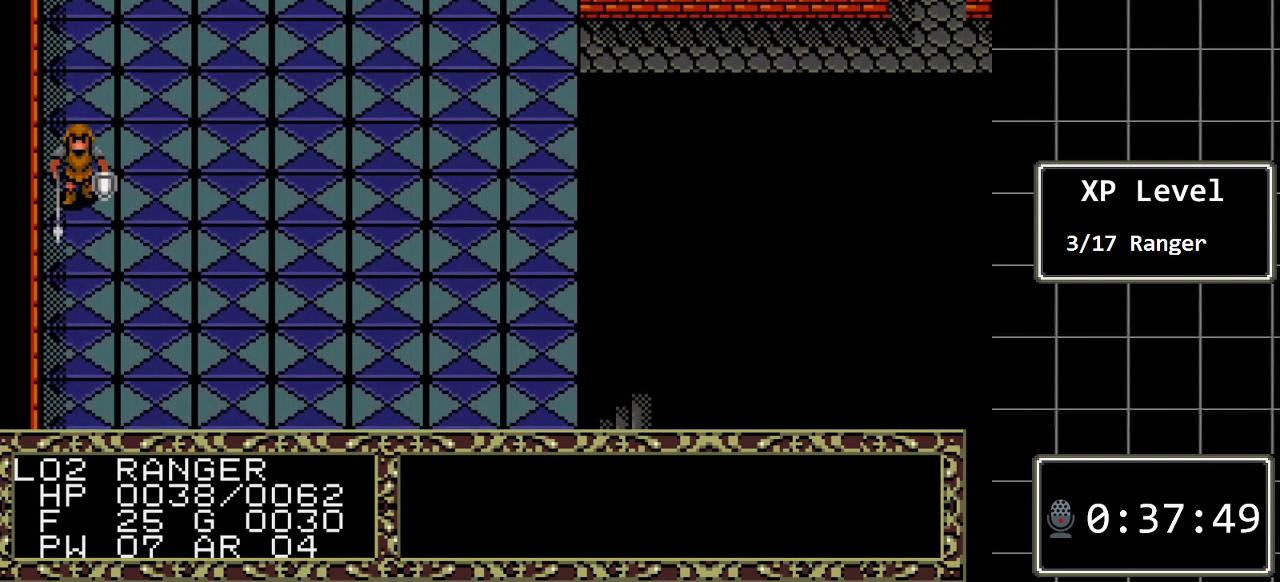
{"buttons": ["DPAD_DOWN"], "events": []}